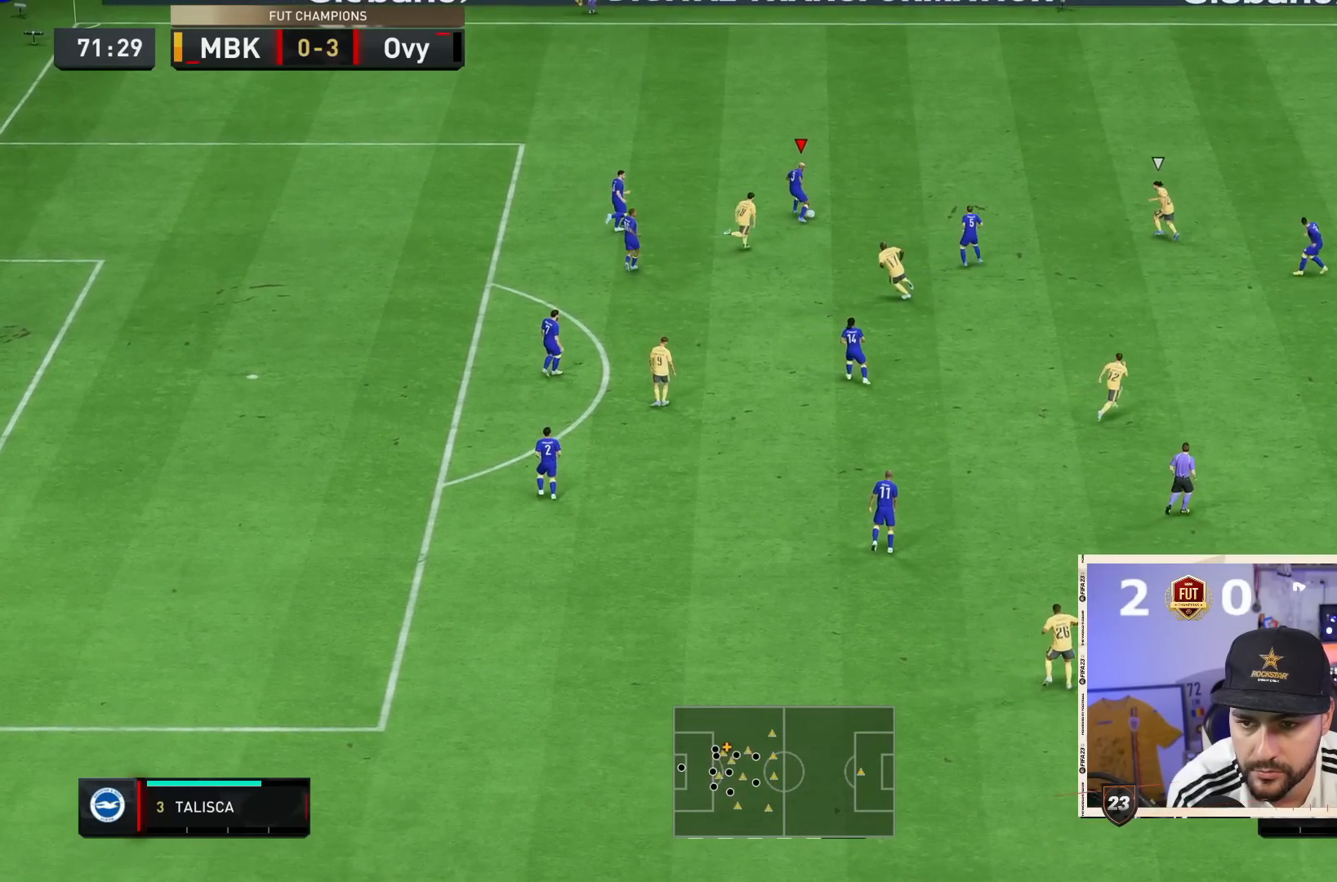
Gameplay with a controller (PlayStation layout); each line is a JSON object with the inputs held at the frame after it. "events" lists button and stick changes between this image and that frame as [ms after this image, input, new state], when the widget could be followed in between. Not read: L3 R3.
{"buttons": ["R2"], "left_stick": "right", "right_stick": "center", "events": []}
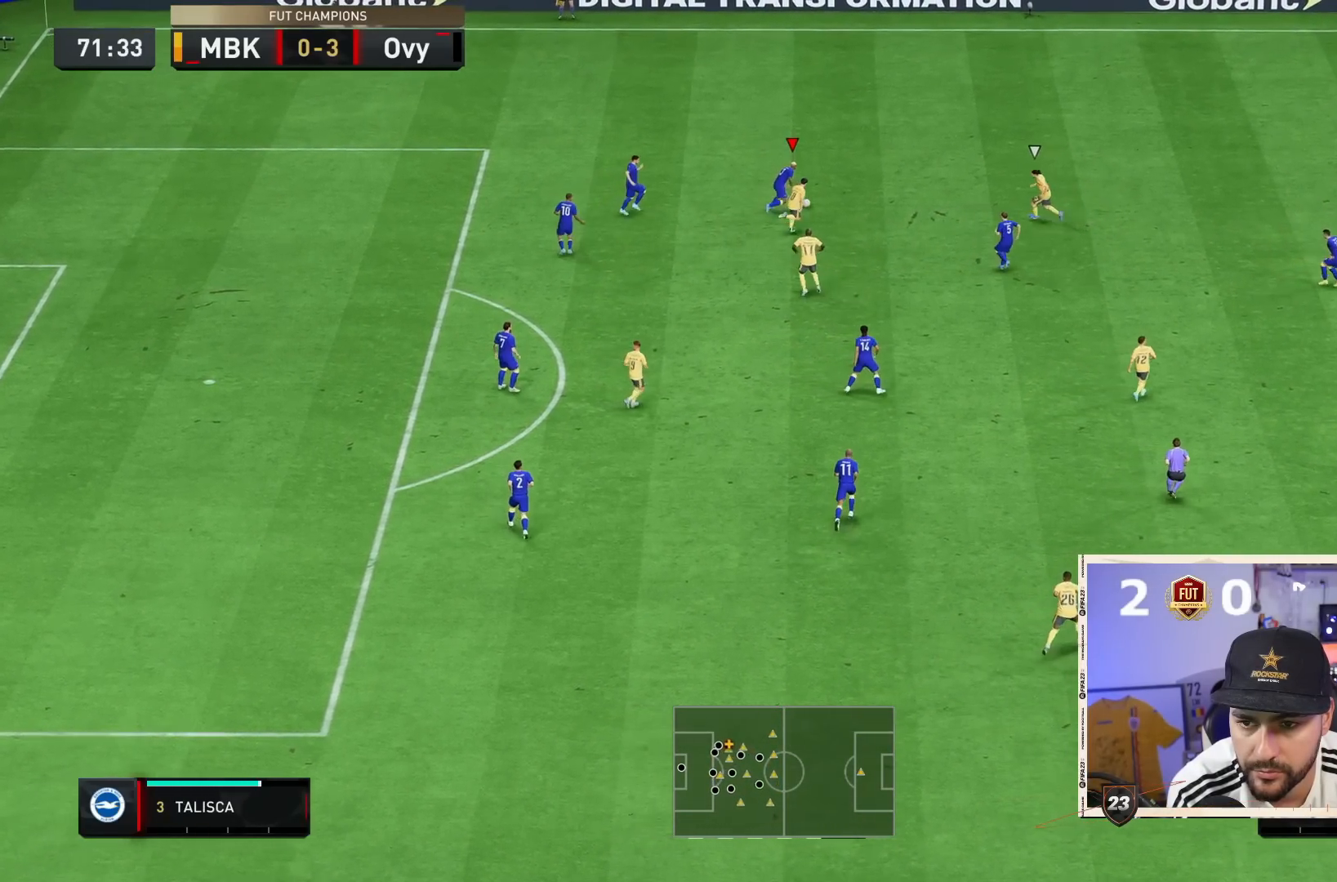
{"buttons": [], "left_stick": "center", "right_stick": "left", "events": [[183, "right_stick", "down-left"], [200, "R2", "up"], [200, "left_stick", "center"], [250, "right_stick", "left"]]}
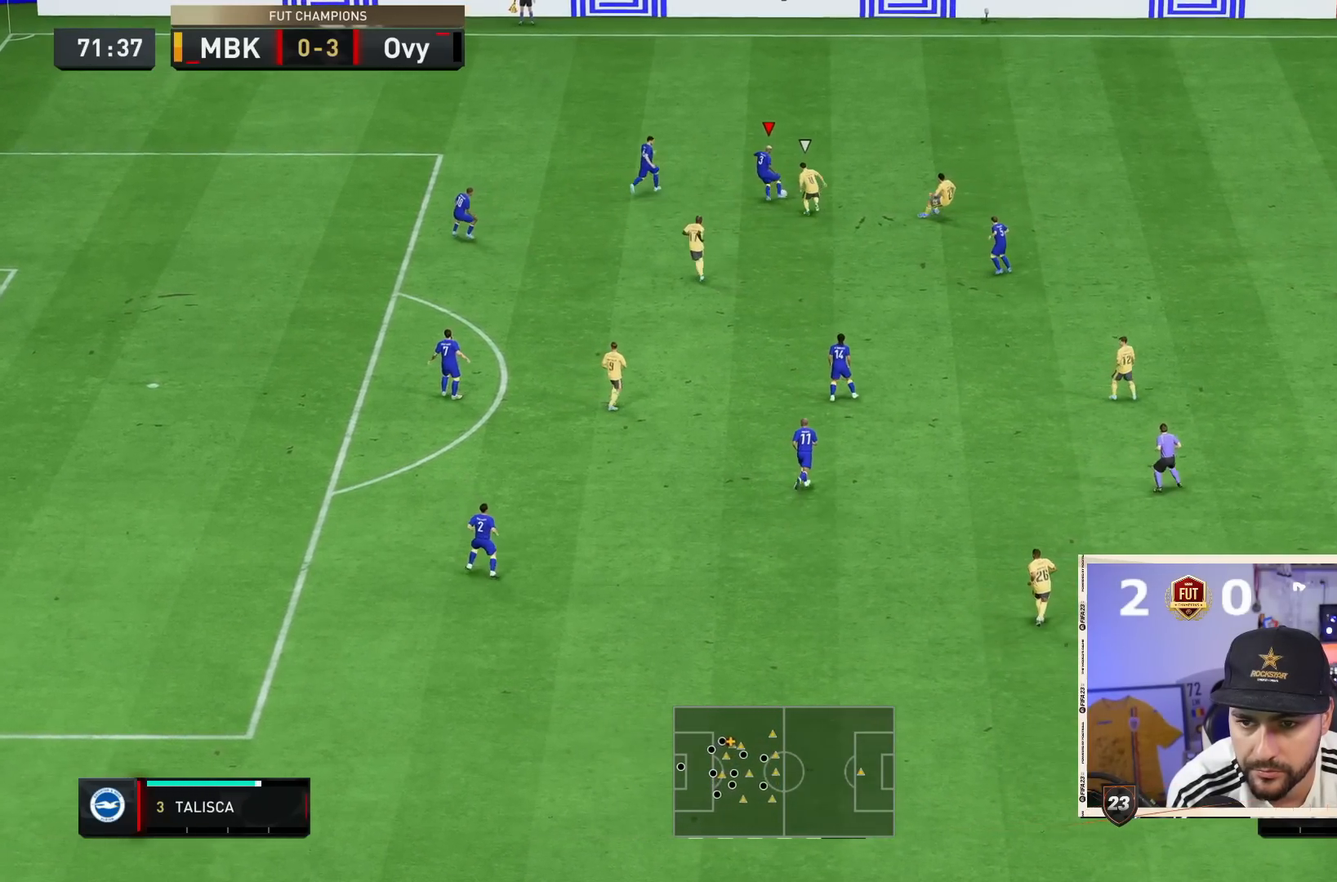
{"buttons": [], "left_stick": "right", "right_stick": "center", "events": [[100, "left_stick", "down"], [100, "right_stick", "center"], [150, "CROSS", "down"], [217, "CROSS", "up"], [367, "left_stick", "left"], [450, "left_stick", "center"], [500, "left_stick", "right"]]}
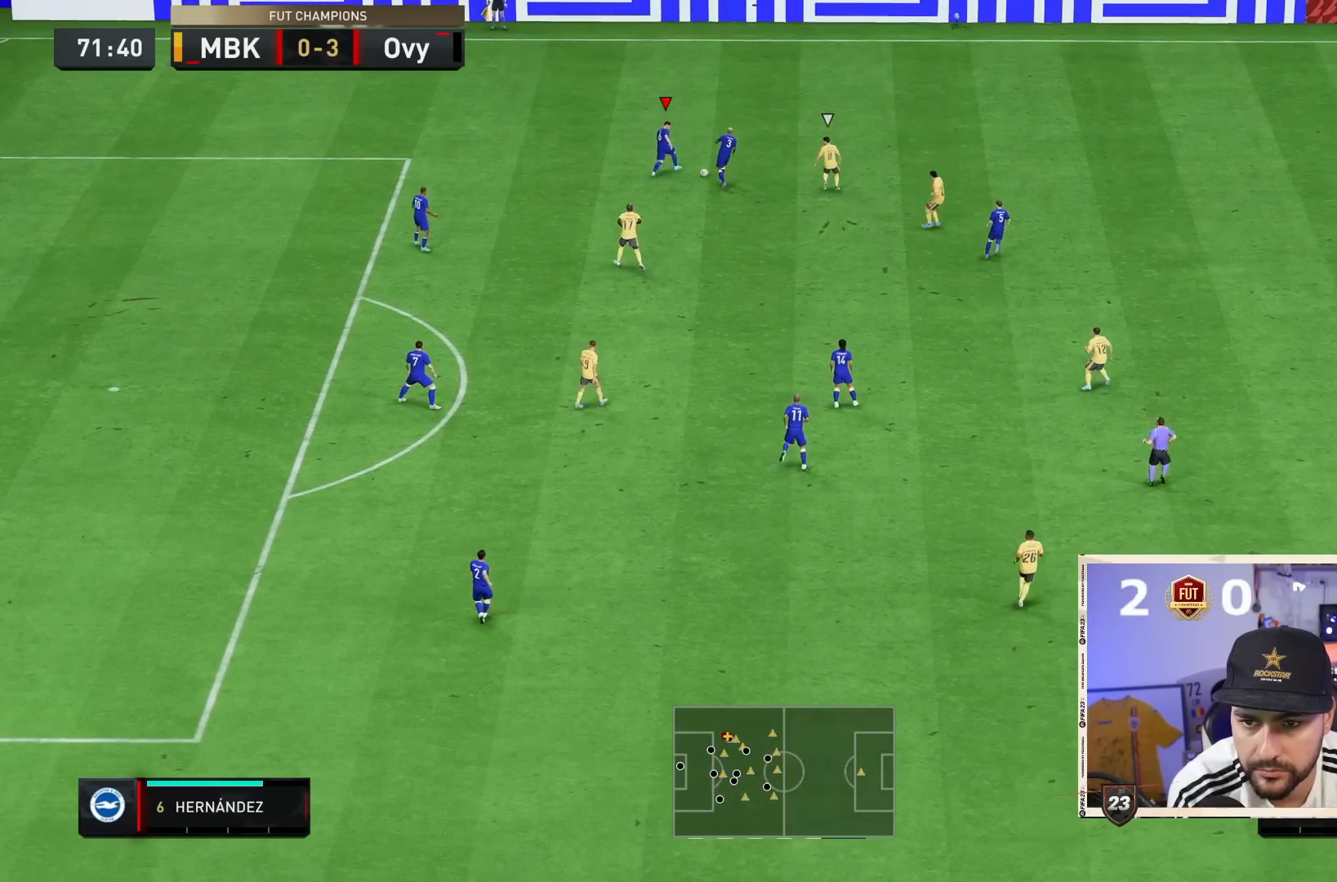
{"buttons": ["R2"], "left_stick": "right", "right_stick": "center", "events": [[500, "R2", "down"]]}
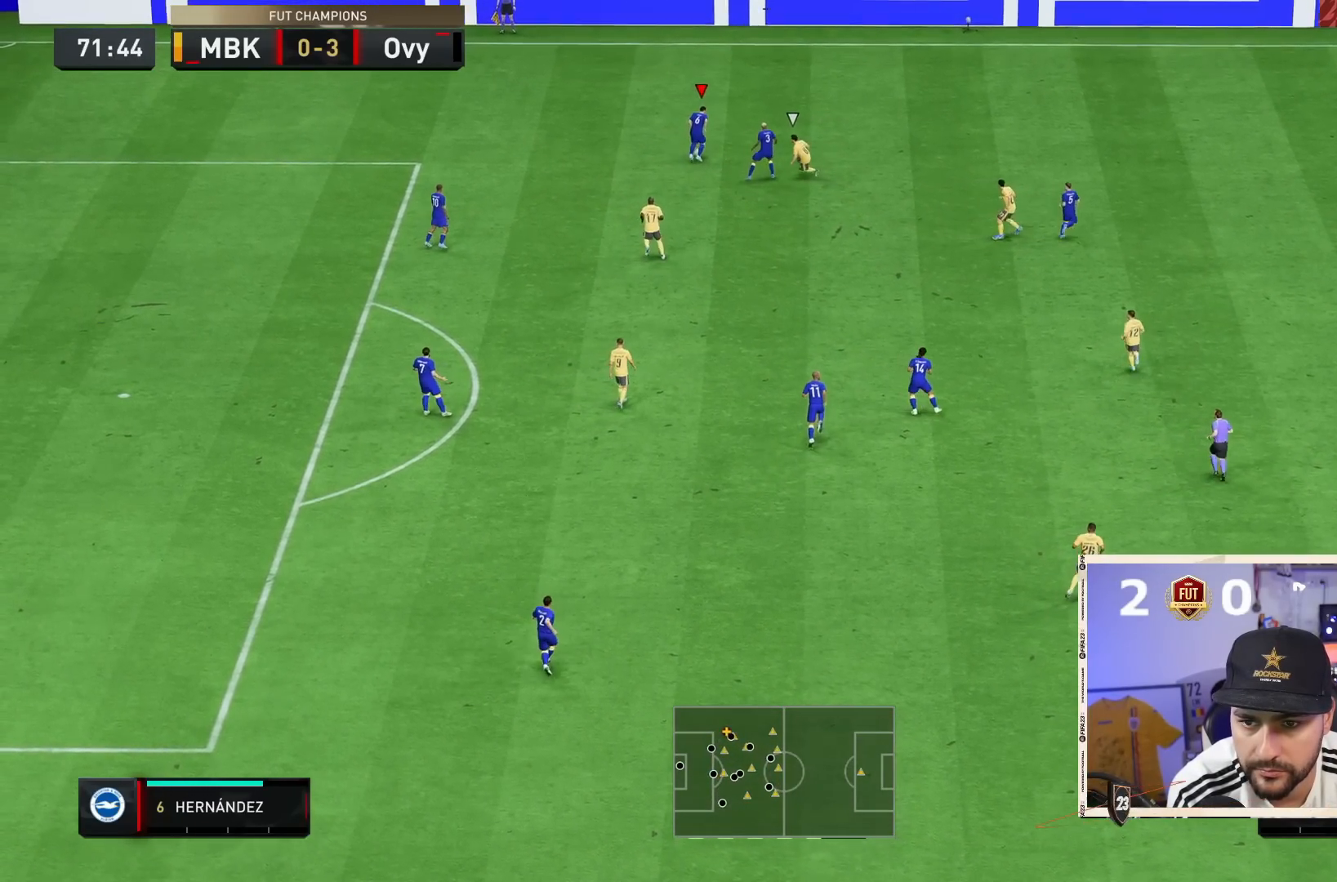
{"buttons": ["R2"], "left_stick": "right", "right_stick": "center", "events": []}
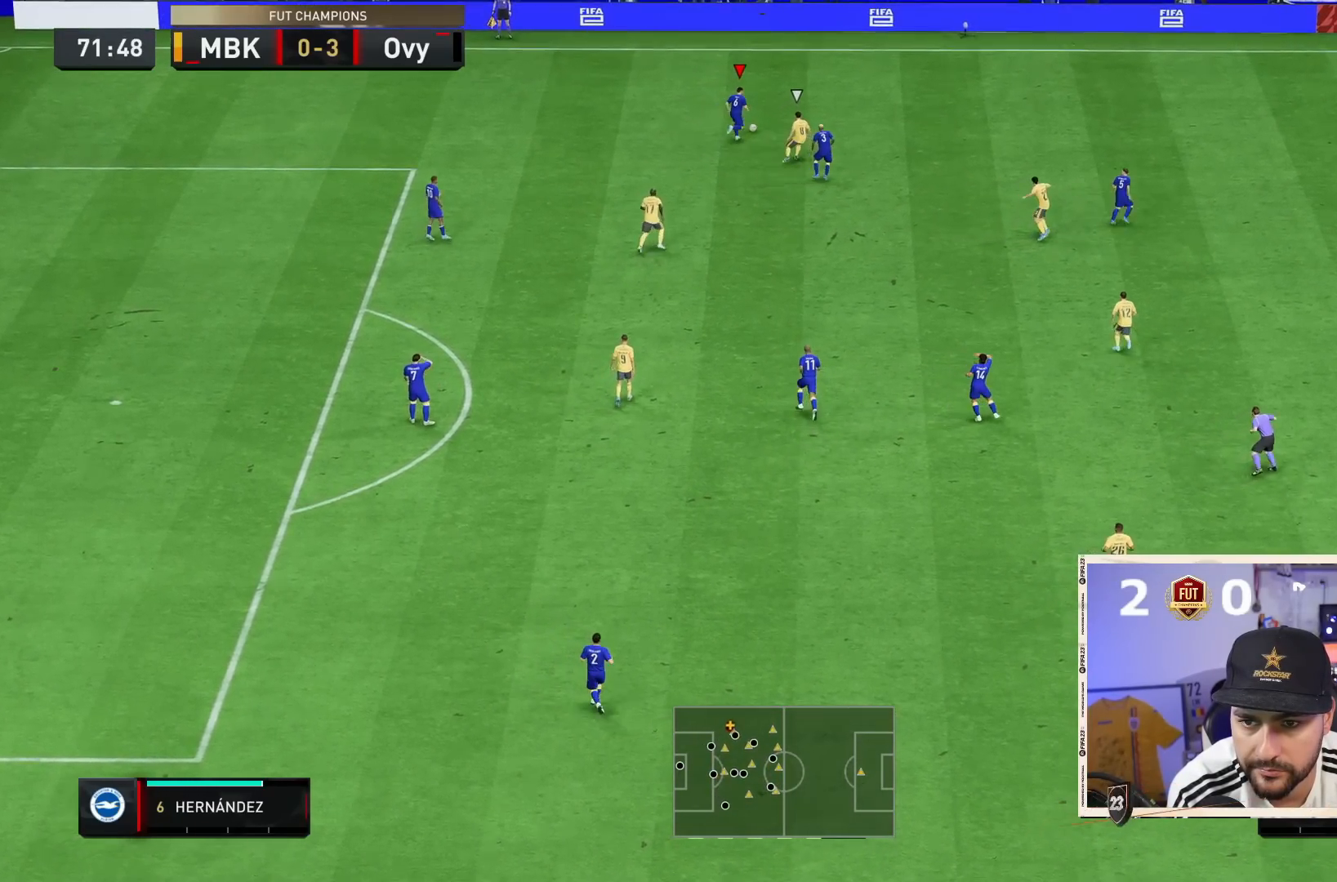
{"buttons": ["R2"], "left_stick": "right", "right_stick": "center"}
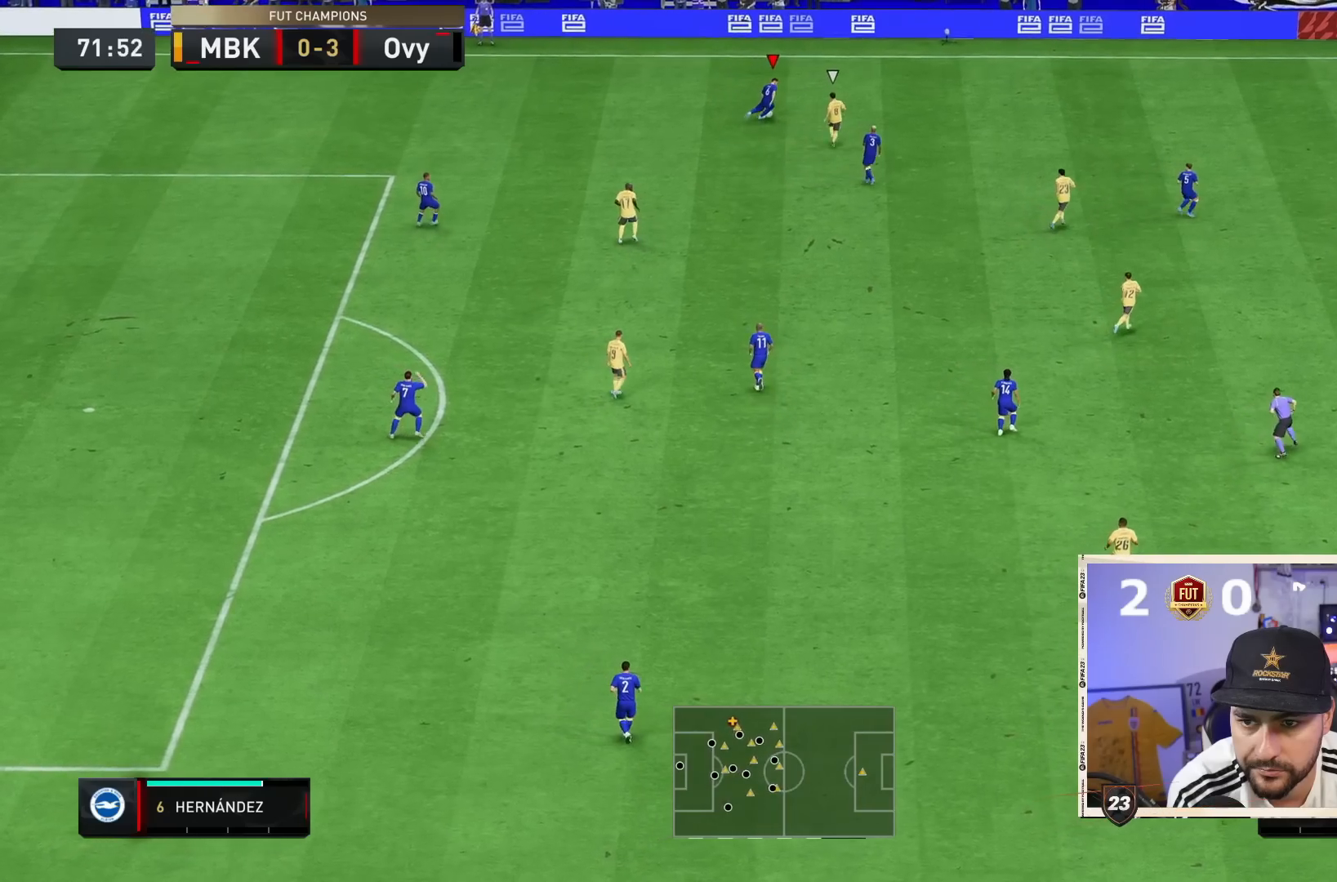
{"buttons": ["R2"], "left_stick": "right", "right_stick": "center", "events": []}
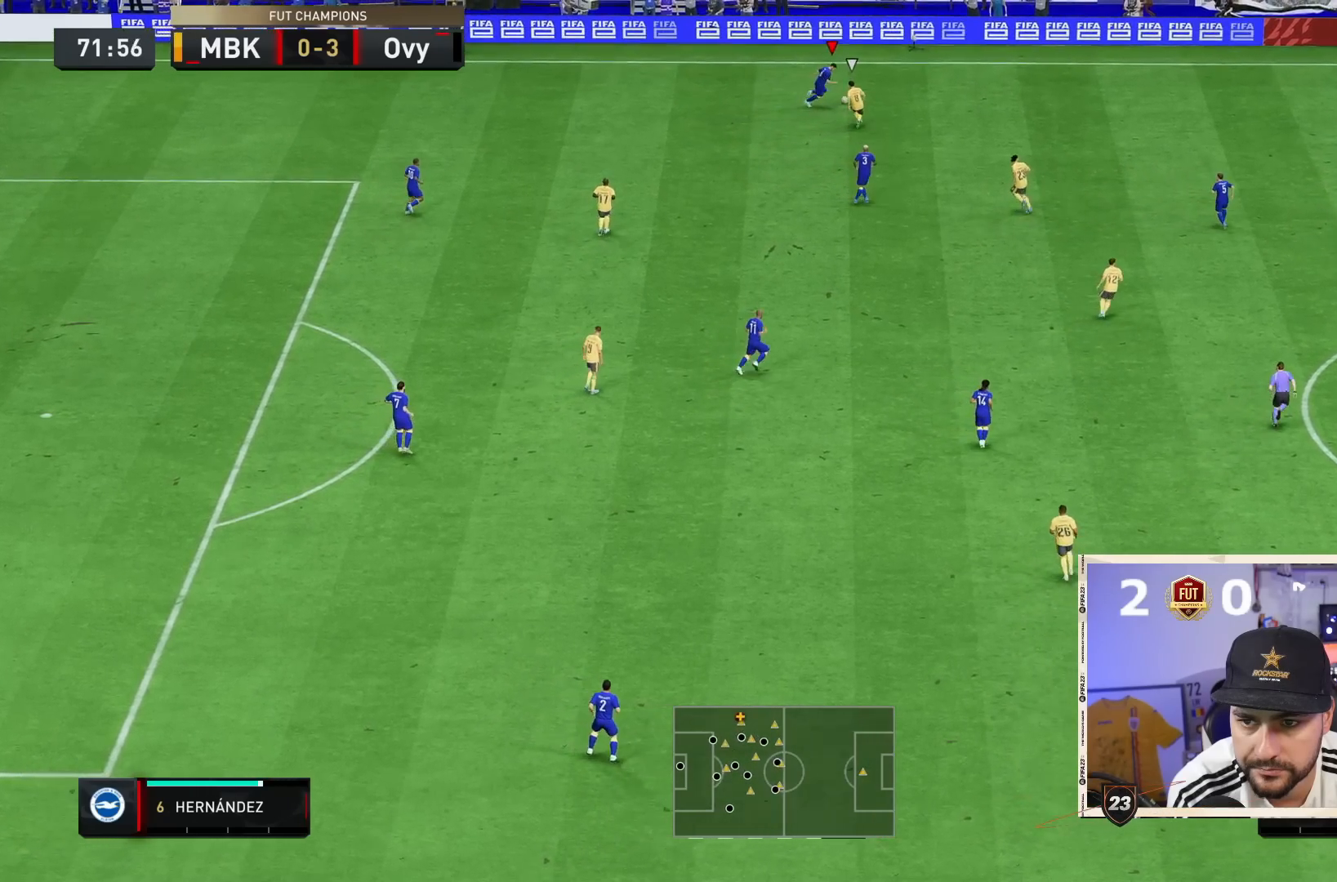
{"buttons": ["R2"], "left_stick": "center", "right_stick": "center", "events": [[117, "CROSS", "down"], [217, "left_stick", "center"], [350, "CROSS", "up"]]}
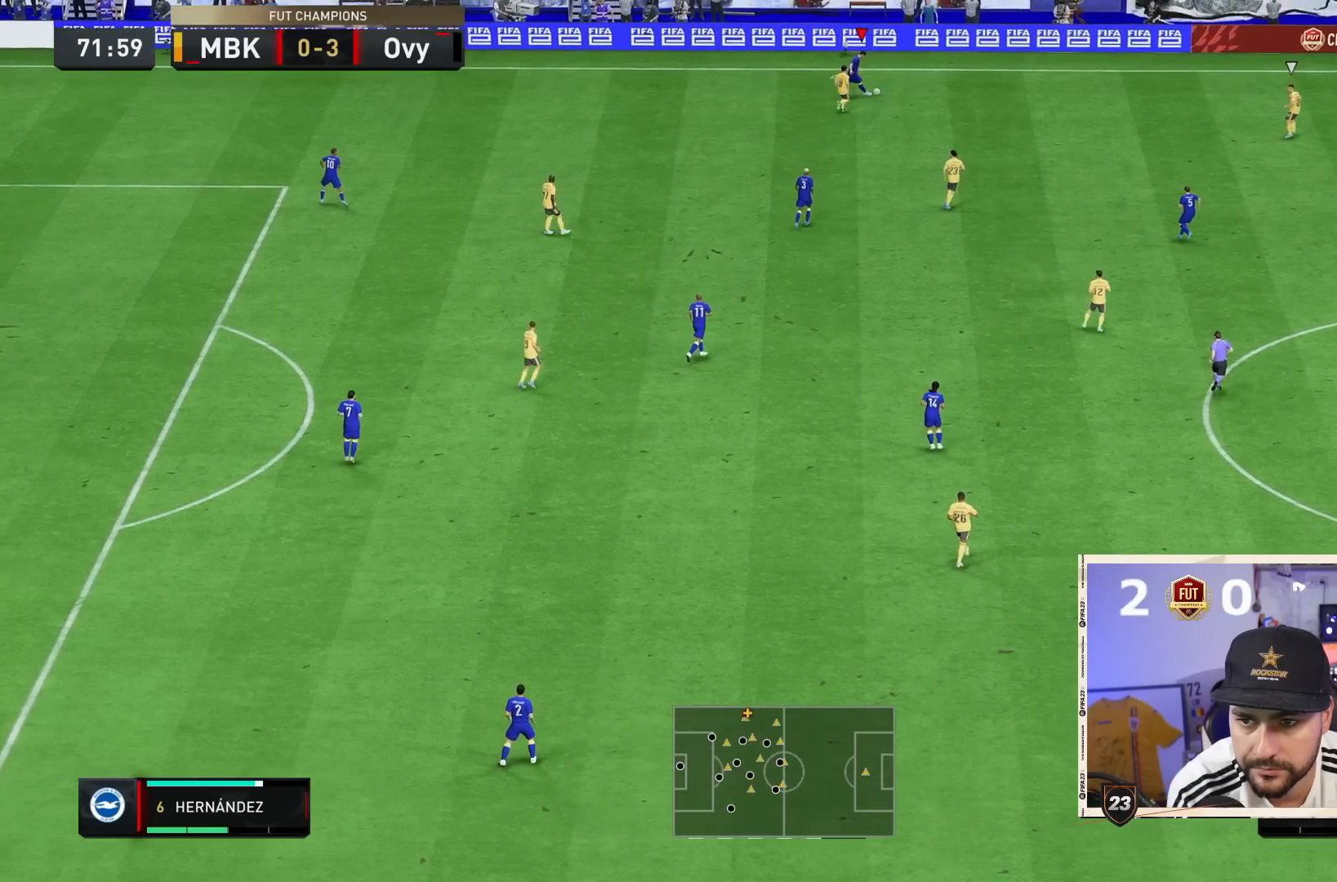
{"buttons": [], "left_stick": "center", "right_stick": "center", "events": [[500, "R2", "up"]]}
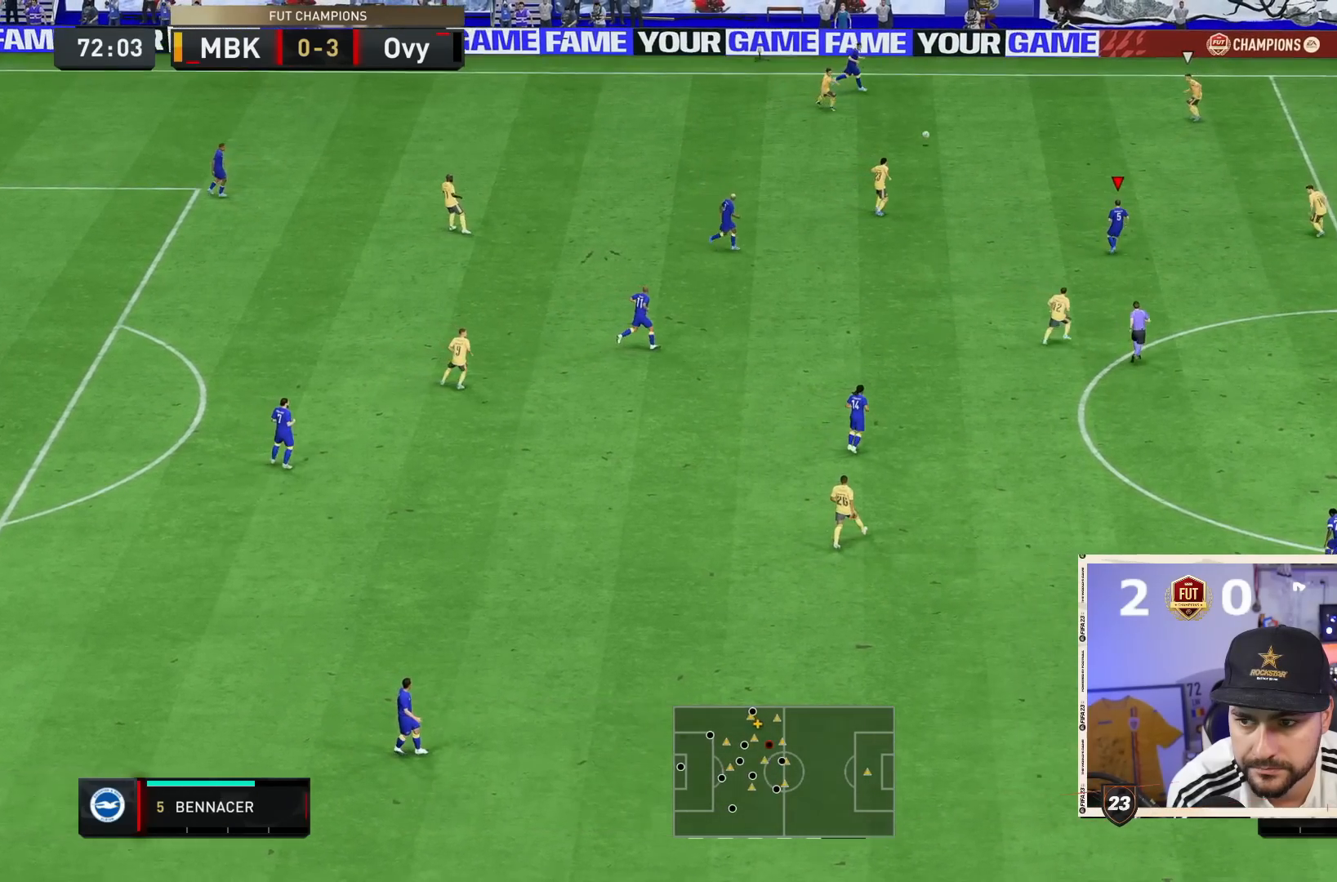
{"buttons": ["TRIANGLE", "L1"], "left_stick": "center", "right_stick": "center", "events": [[183, "L1", "down"], [283, "L1", "up"], [433, "L1", "down"], [433, "TRIANGLE", "down"]]}
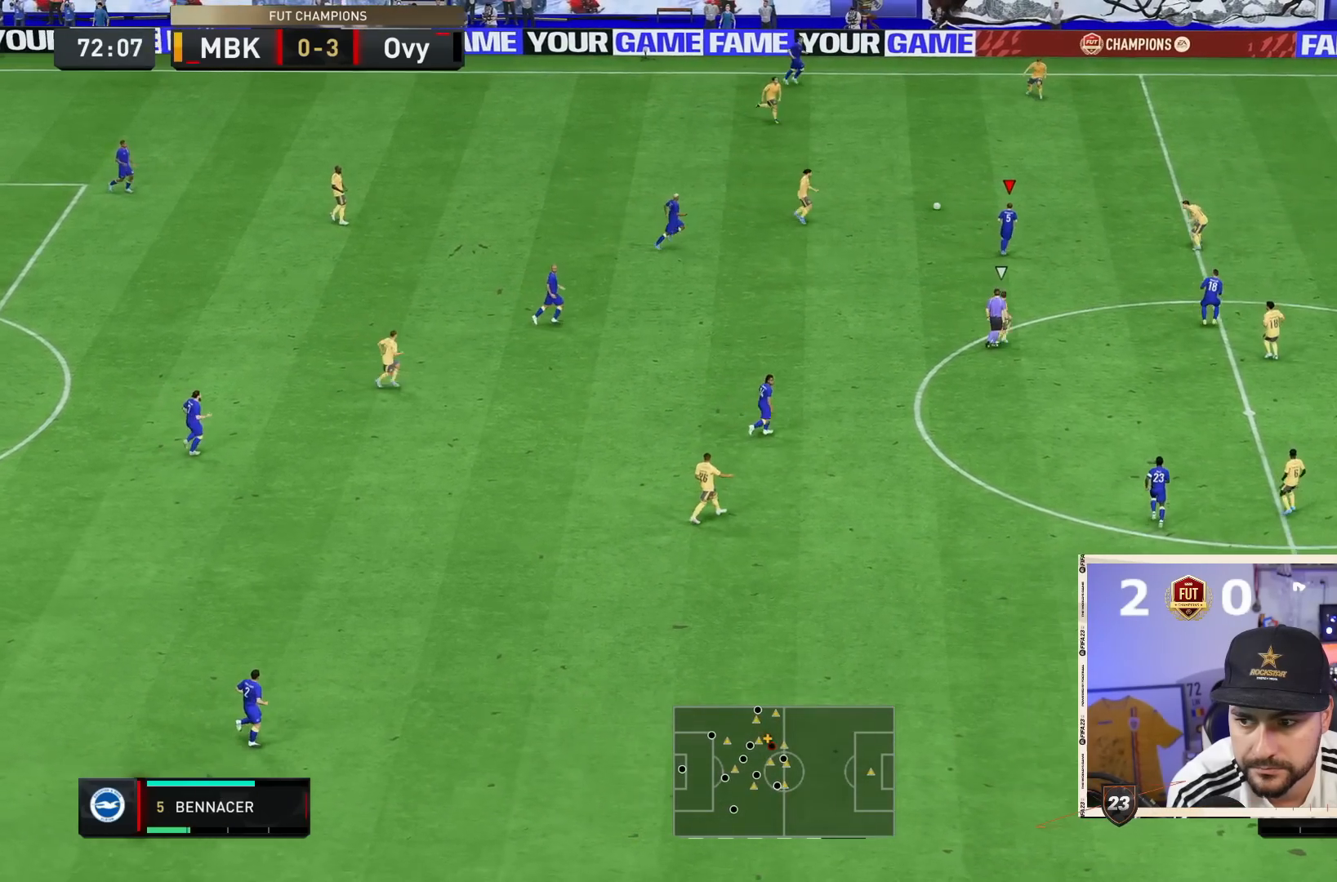
{"buttons": [], "left_stick": "center", "right_stick": "center", "events": [[100, "L1", "up"], [133, "TRIANGLE", "up"]]}
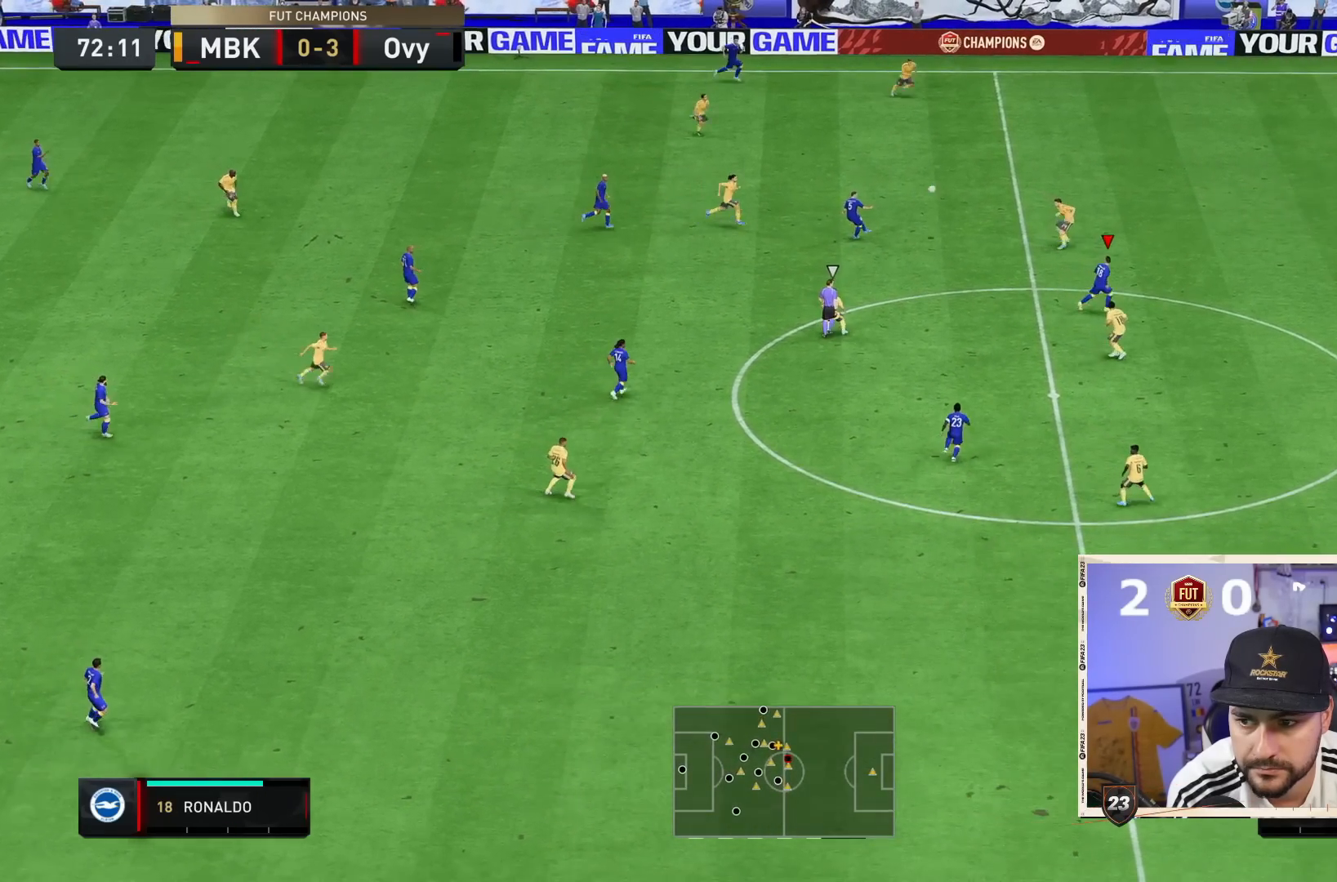
{"buttons": ["R2"], "left_stick": "center", "right_stick": "center", "events": [[17, "R2", "down"]]}
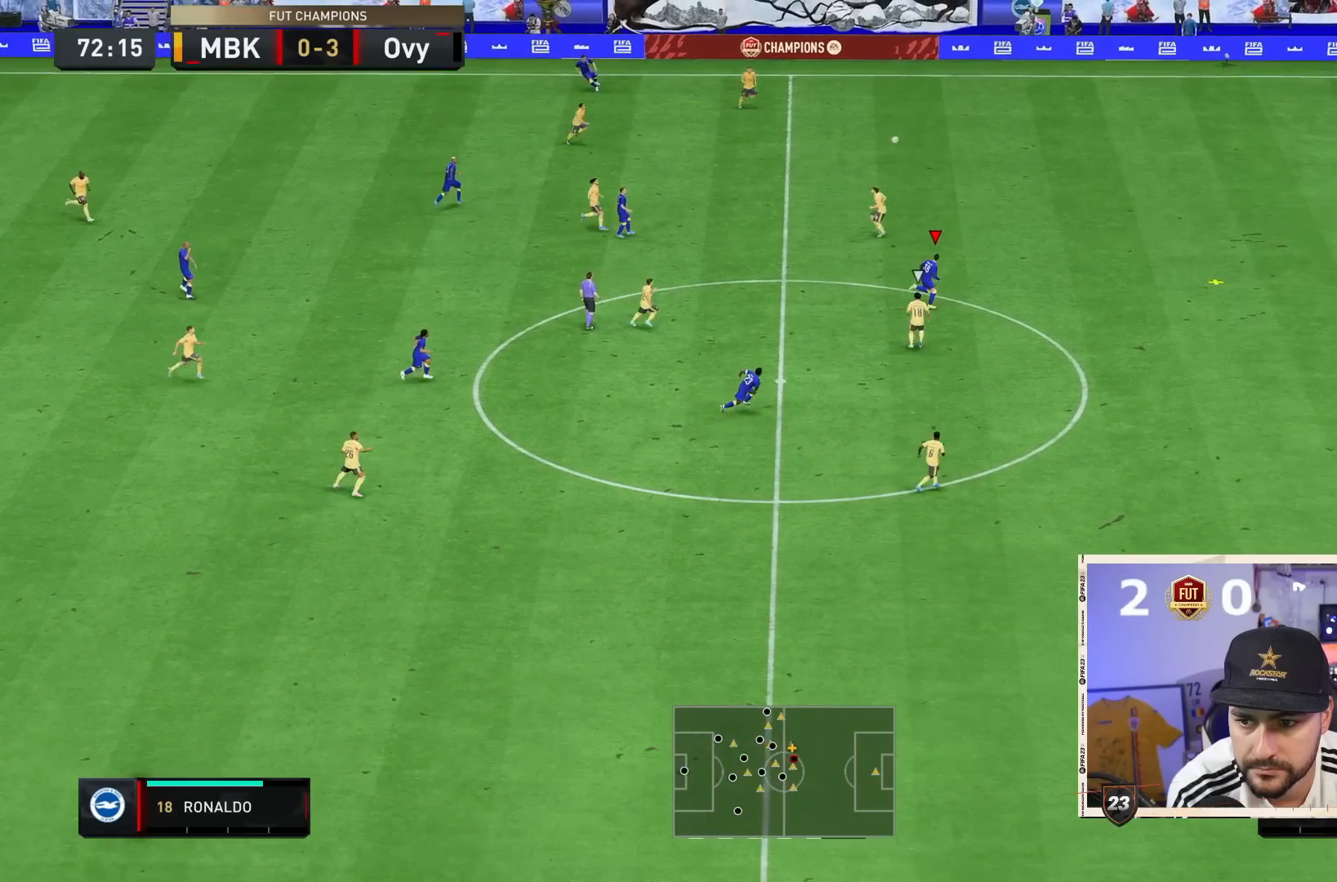
{"buttons": ["R2"], "left_stick": "center", "right_stick": "center", "events": []}
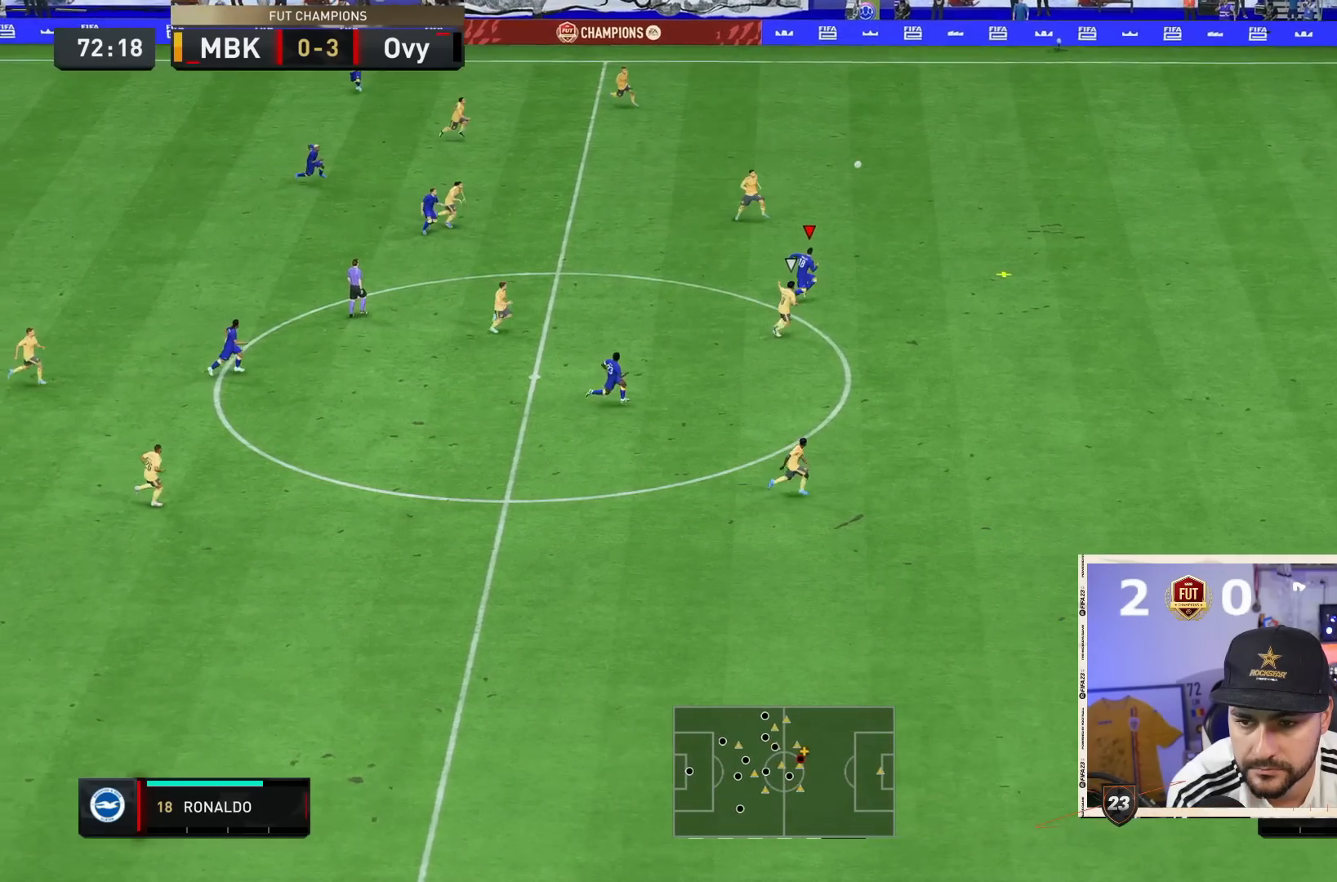
{"buttons": ["R2"], "left_stick": "center", "right_stick": "center", "events": []}
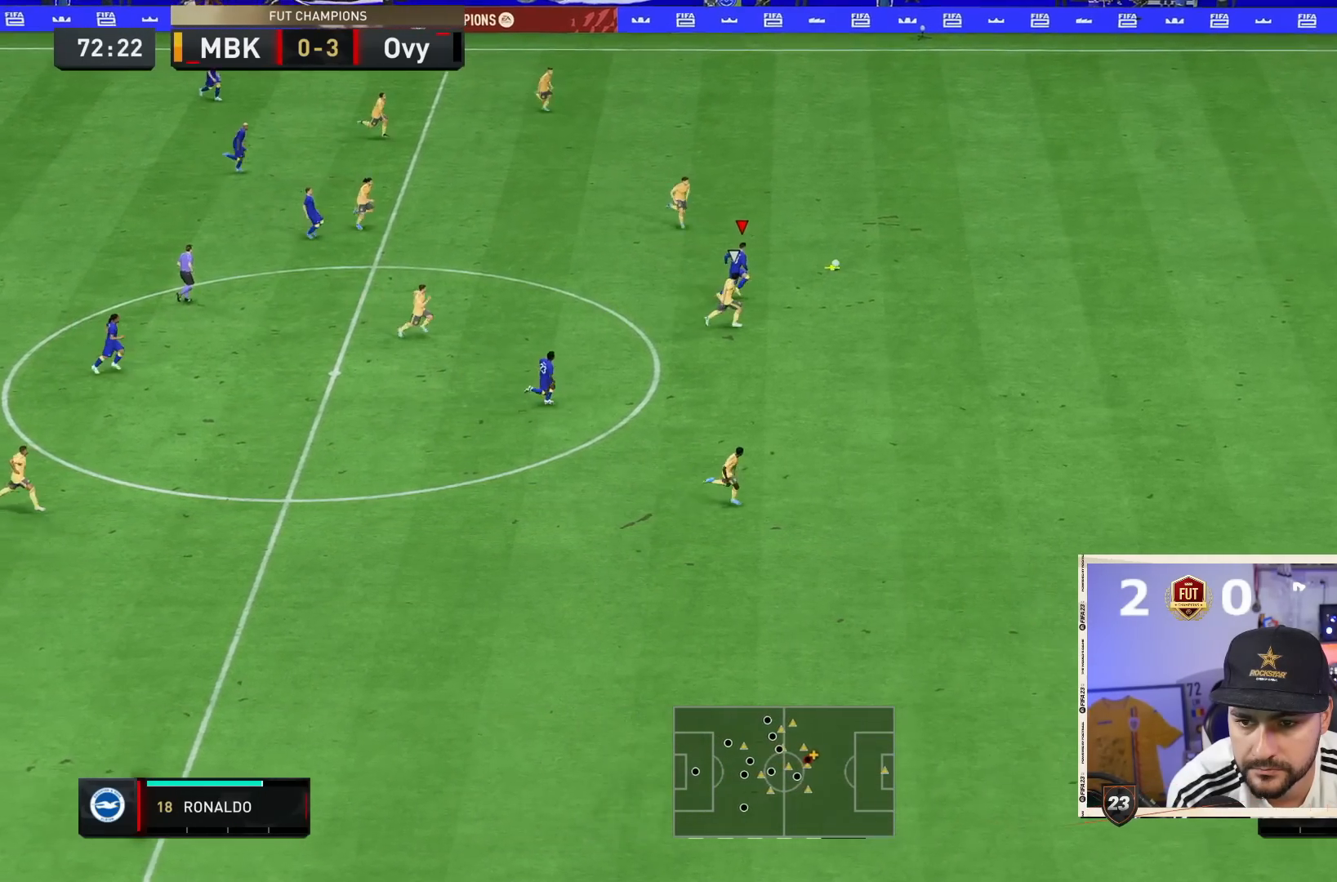
{"buttons": ["R2"], "left_stick": "center", "right_stick": "center", "events": []}
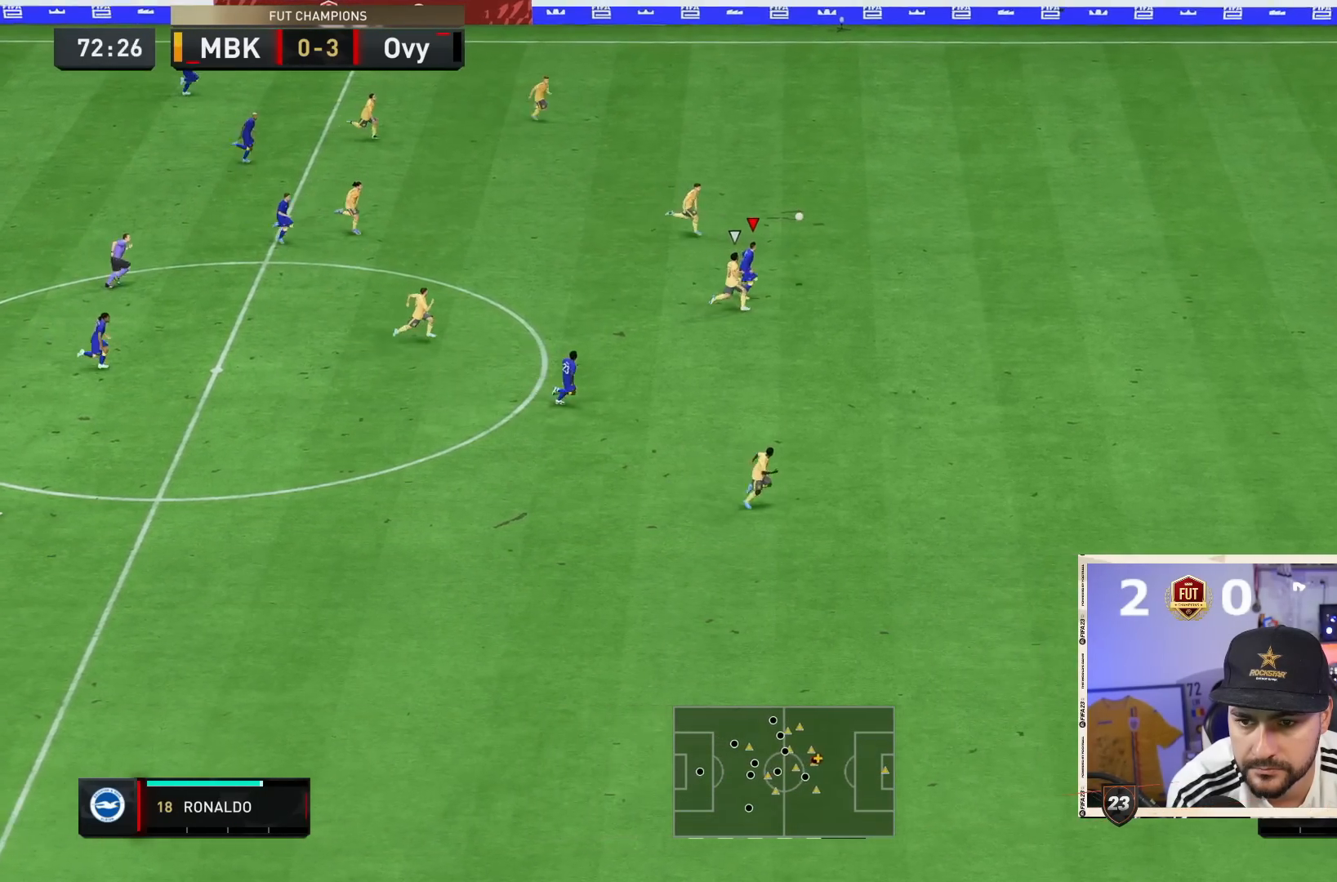
{"buttons": ["R2"], "left_stick": "center", "right_stick": "center", "events": []}
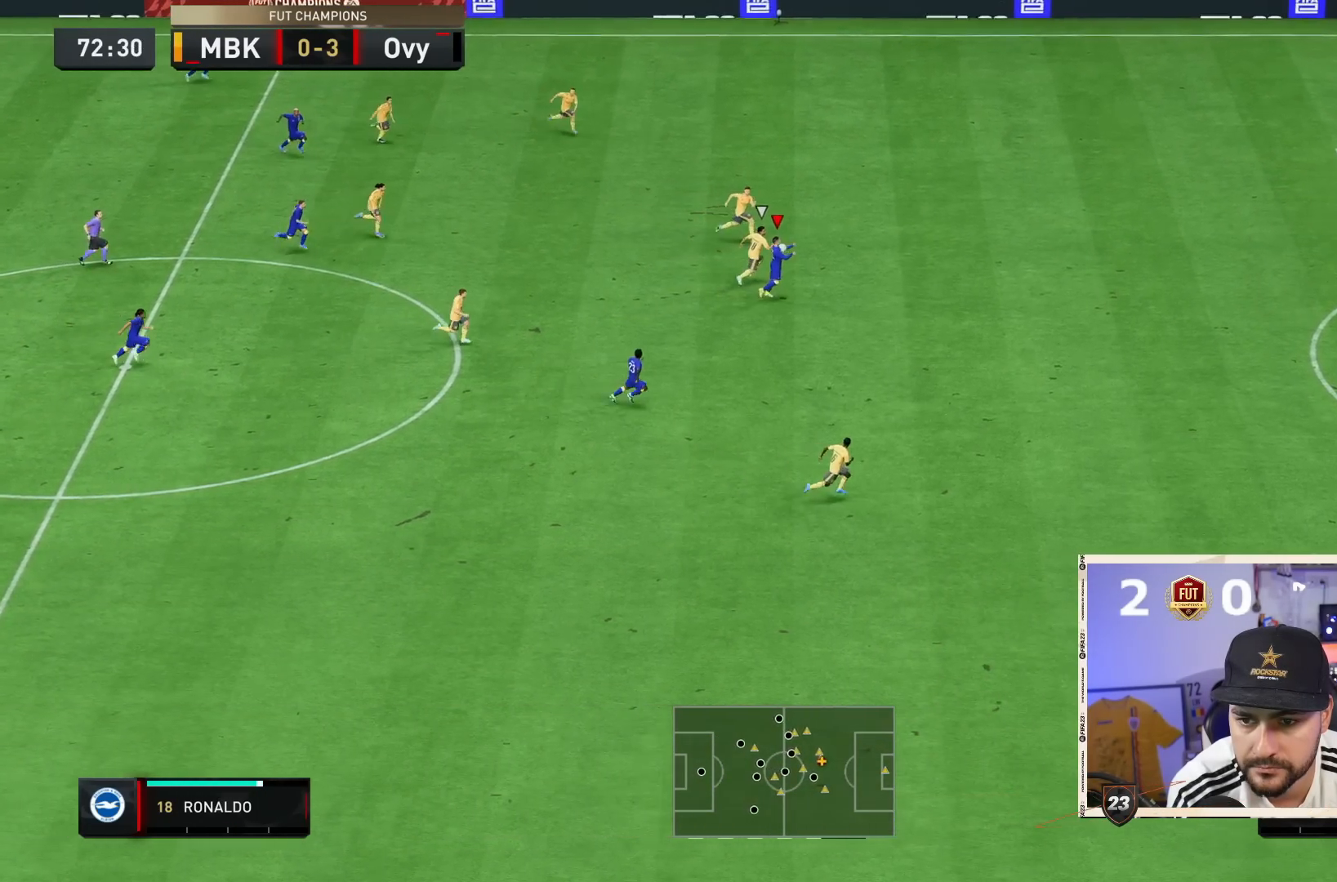
{"buttons": ["R2"], "left_stick": "center", "right_stick": "center", "events": []}
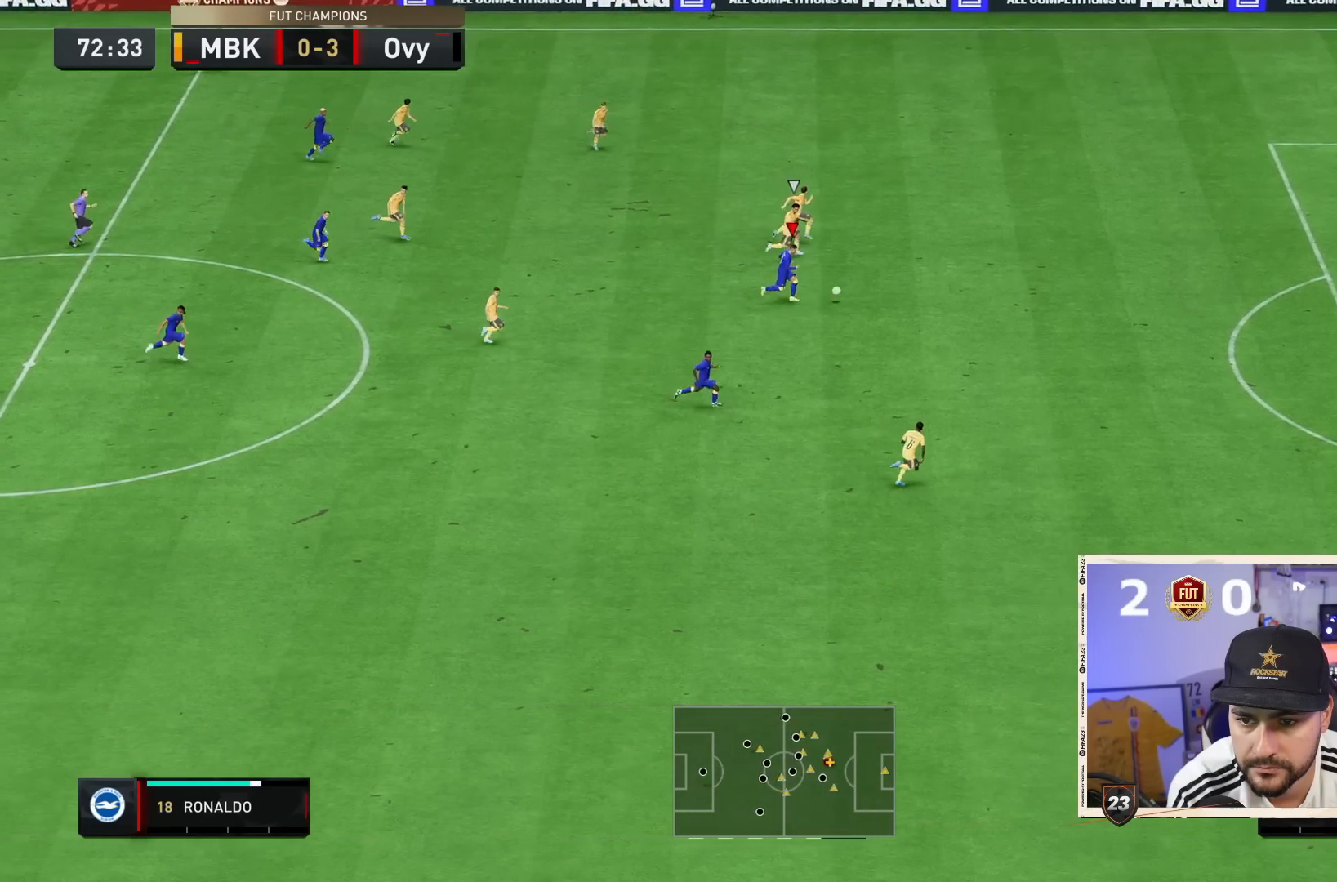
{"buttons": ["R2"], "left_stick": "center", "right_stick": "center", "events": []}
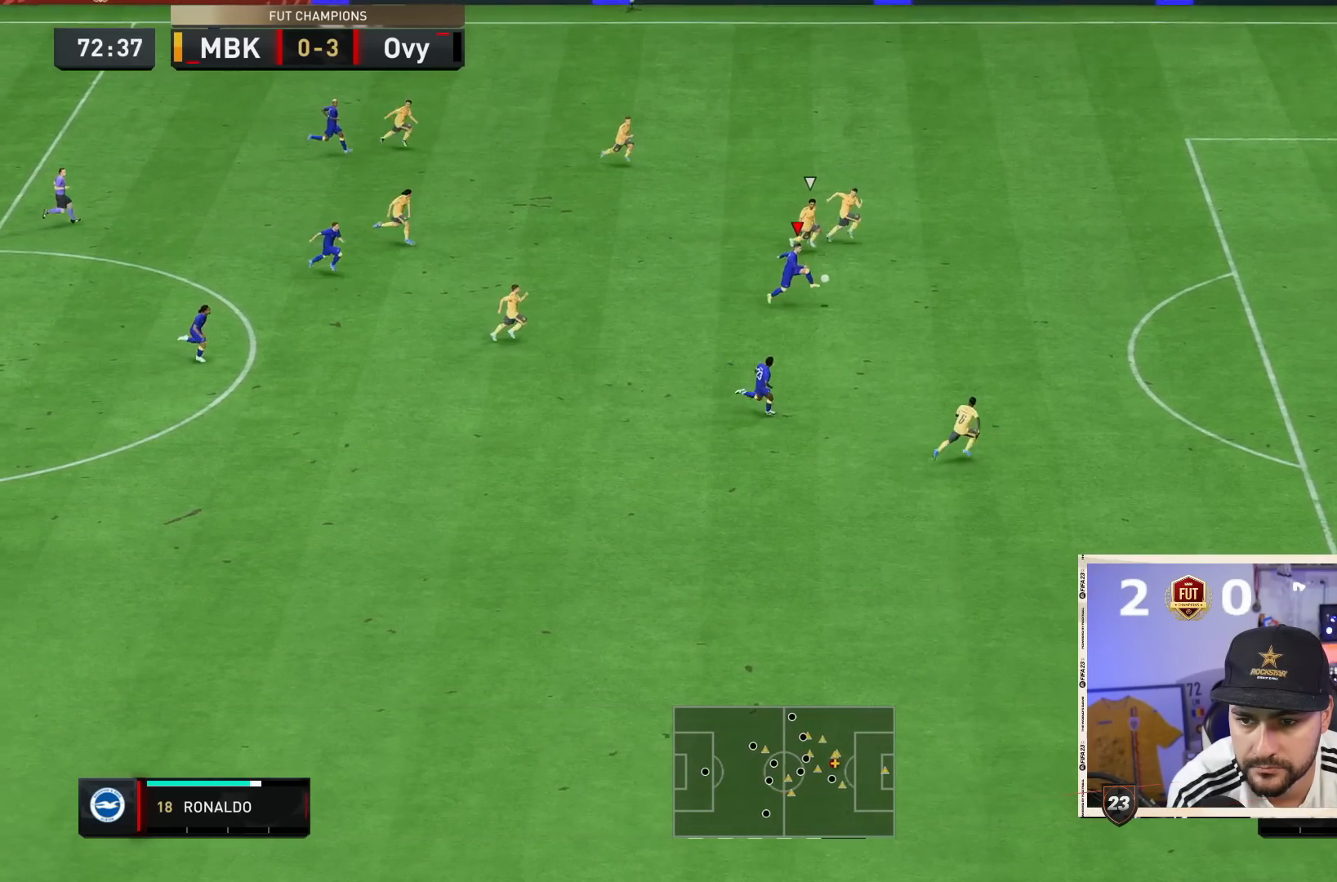
{"buttons": ["R2"], "left_stick": "center", "right_stick": "center", "events": []}
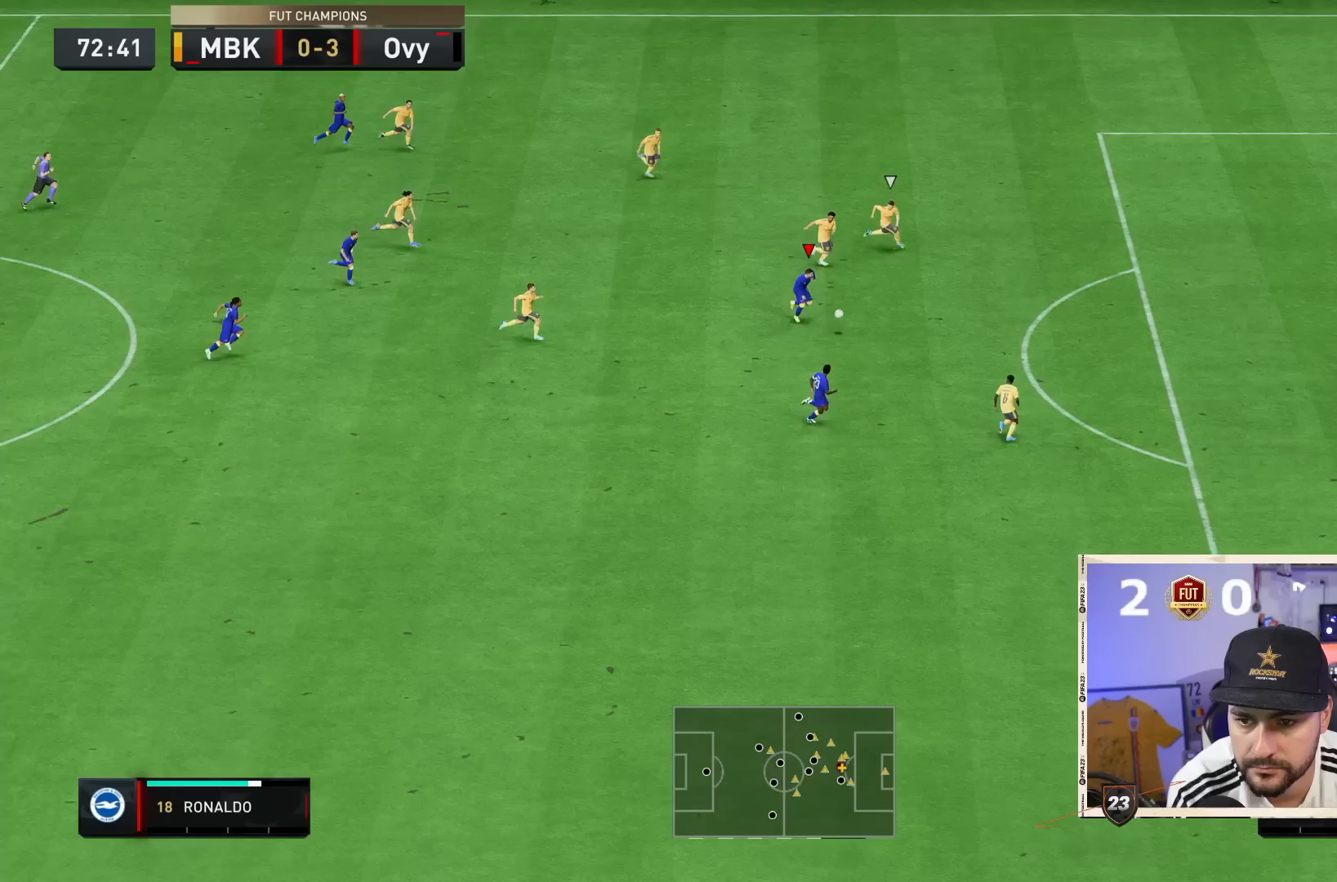
{"buttons": ["L1", "R1"], "left_stick": "center", "right_stick": "center", "events": [[50, "L1", "down"], [67, "R2", "up"], [117, "CIRCLE", "down"], [117, "R1", "down"], [400, "CIRCLE", "up"]]}
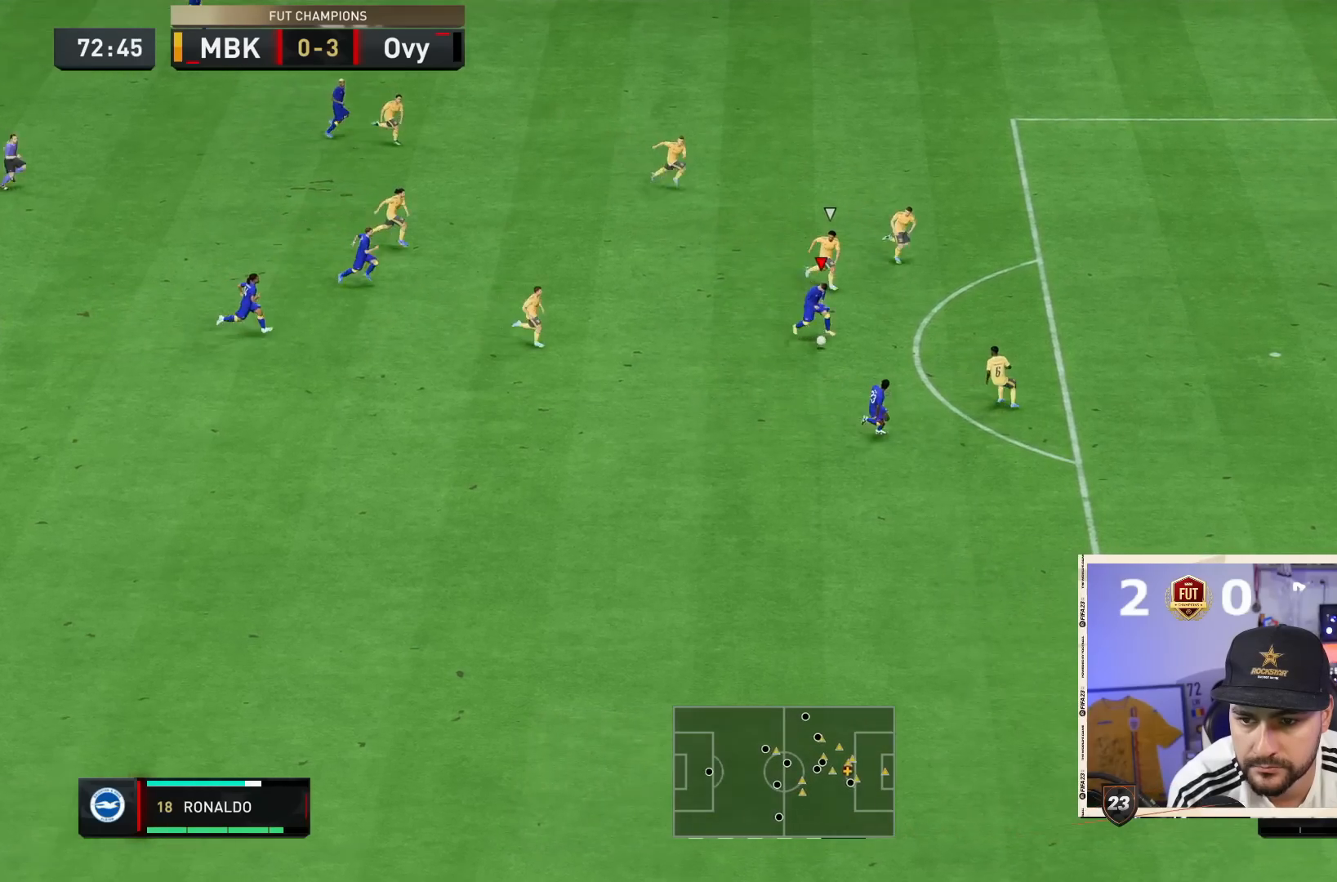
{"buttons": ["L1", "R1"], "left_stick": "center", "right_stick": "center", "events": []}
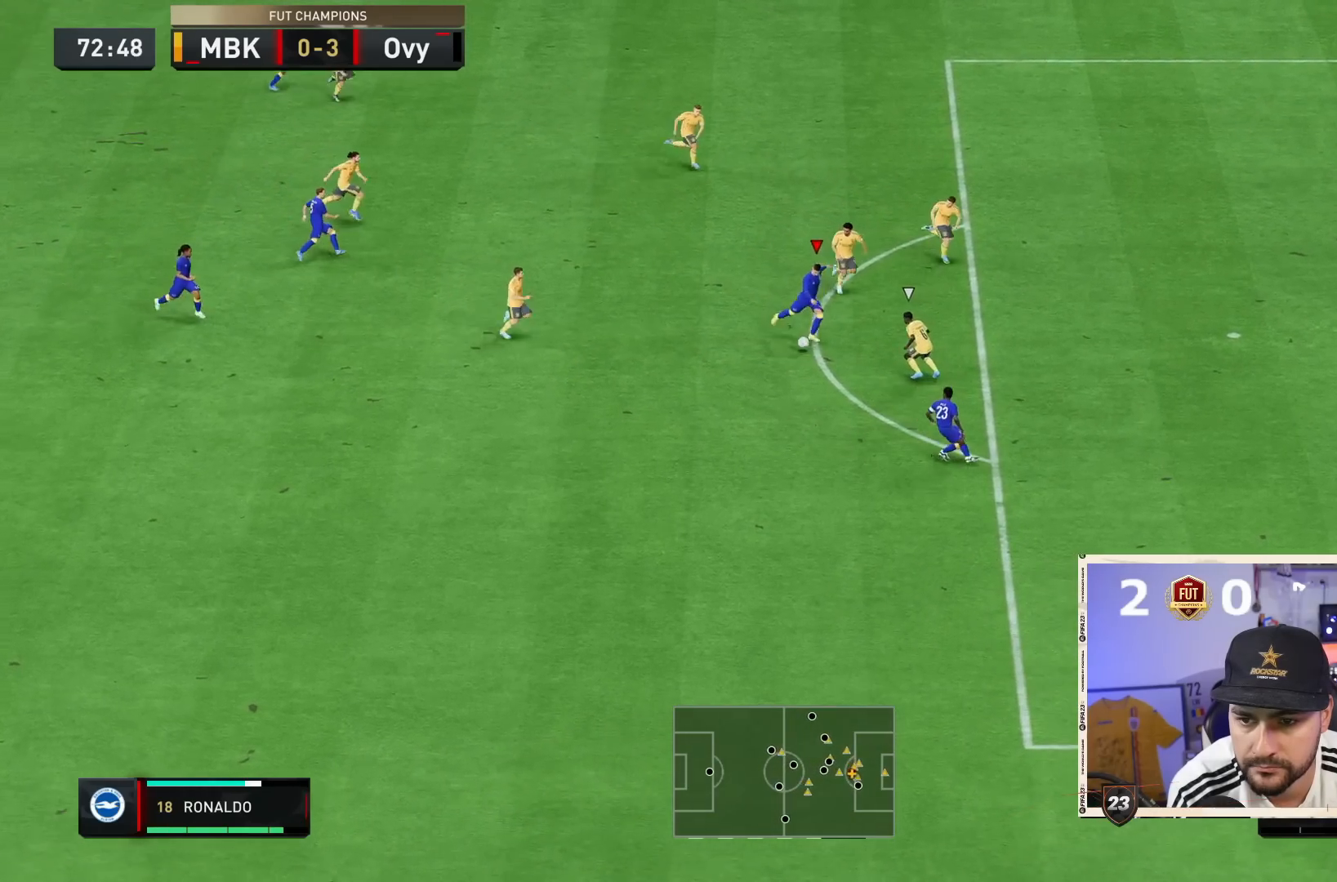
{"buttons": ["L1", "R1"], "left_stick": "center", "right_stick": "center", "events": []}
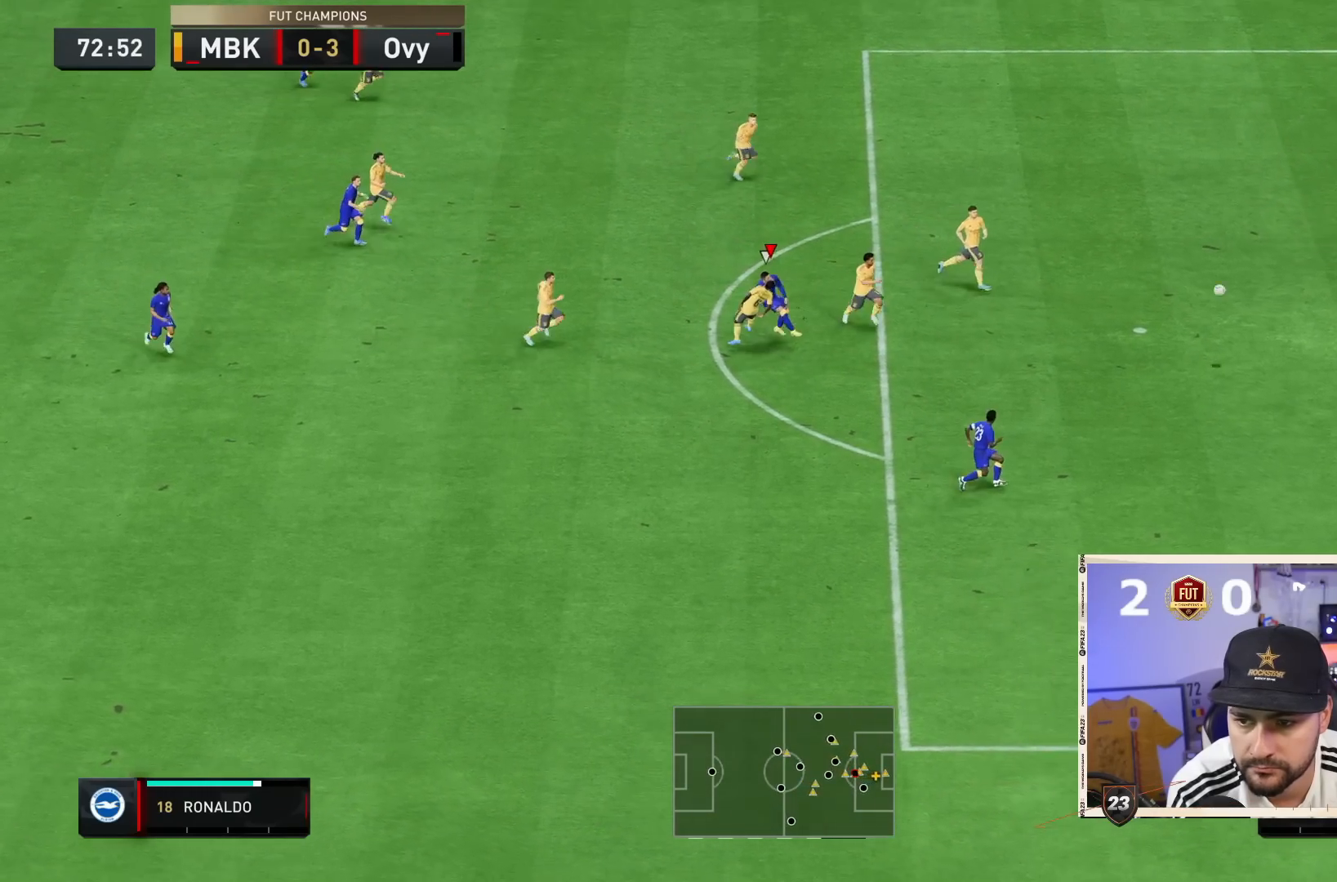
{"buttons": ["L1", "L2", "R1", "R2"], "left_stick": "center", "right_stick": "center", "events": [[317, "L2", "down"], [433, "R2", "down"]]}
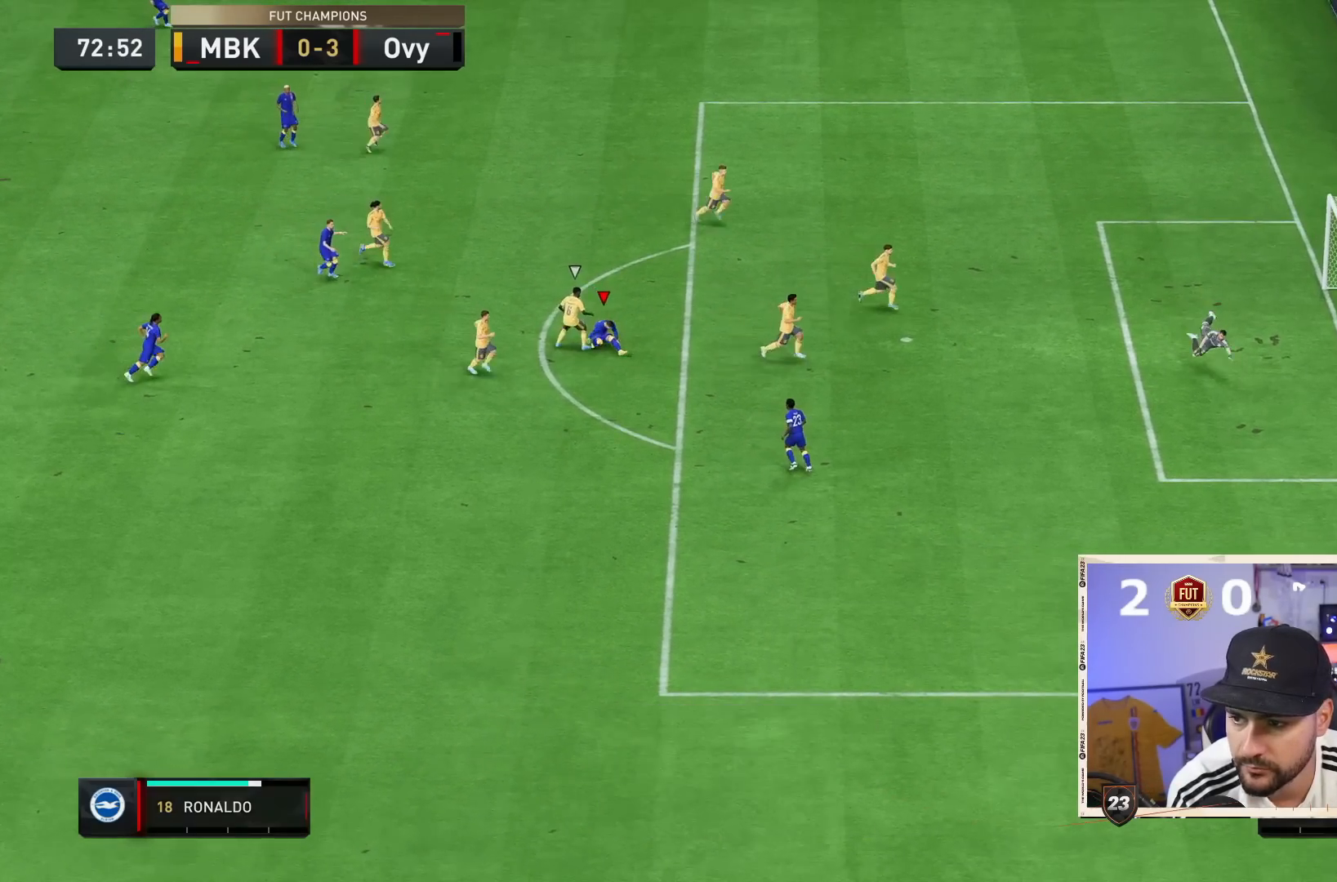
{"buttons": [], "left_stick": "center", "right_stick": "center", "events": [[83, "R2", "up"], [333, "L2", "up"], [417, "L1", "up"], [417, "left_stick", "down-right"], [450, "R1", "up"], [467, "left_stick", "center"]]}
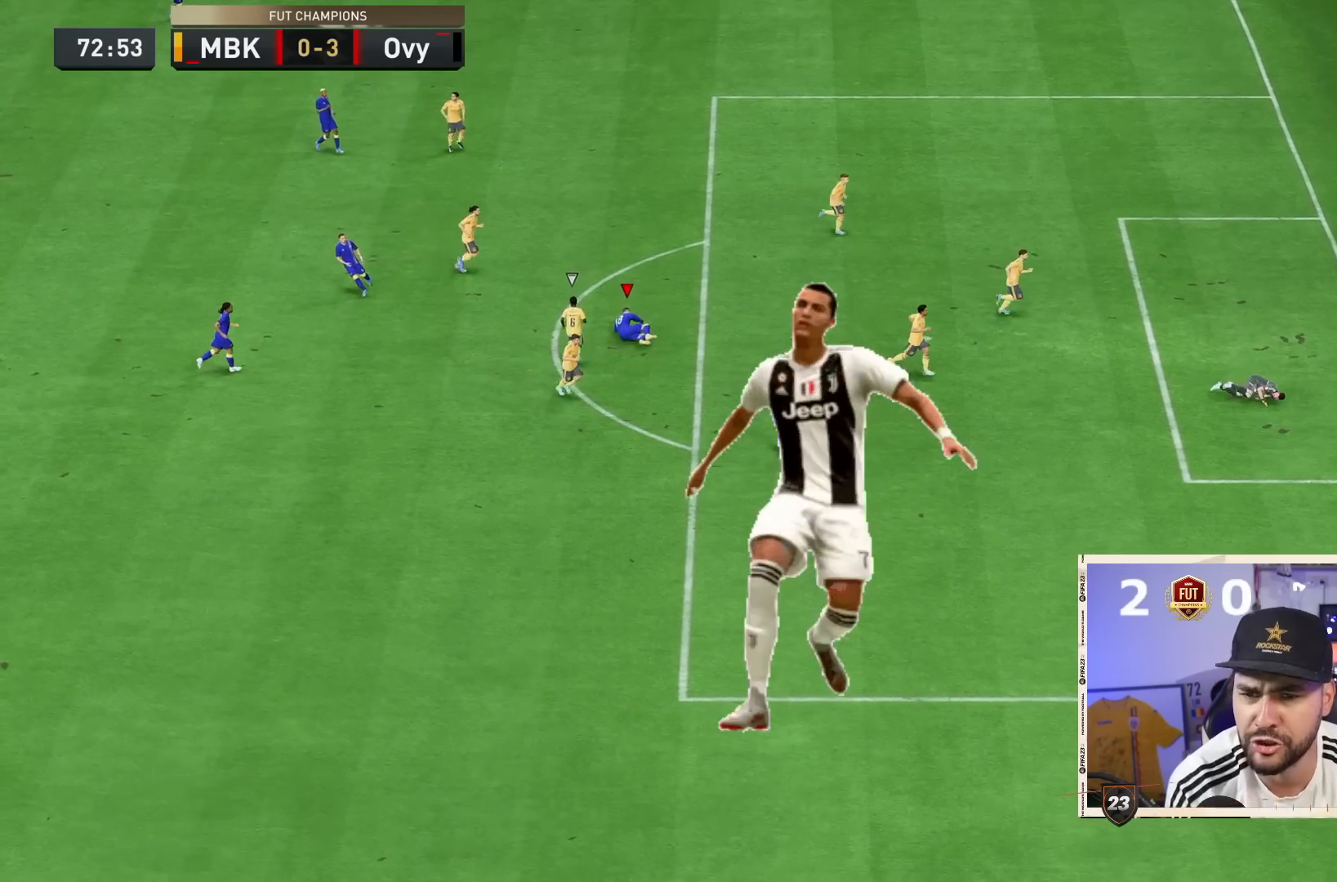
{"buttons": [], "left_stick": "center", "right_stick": "center", "events": []}
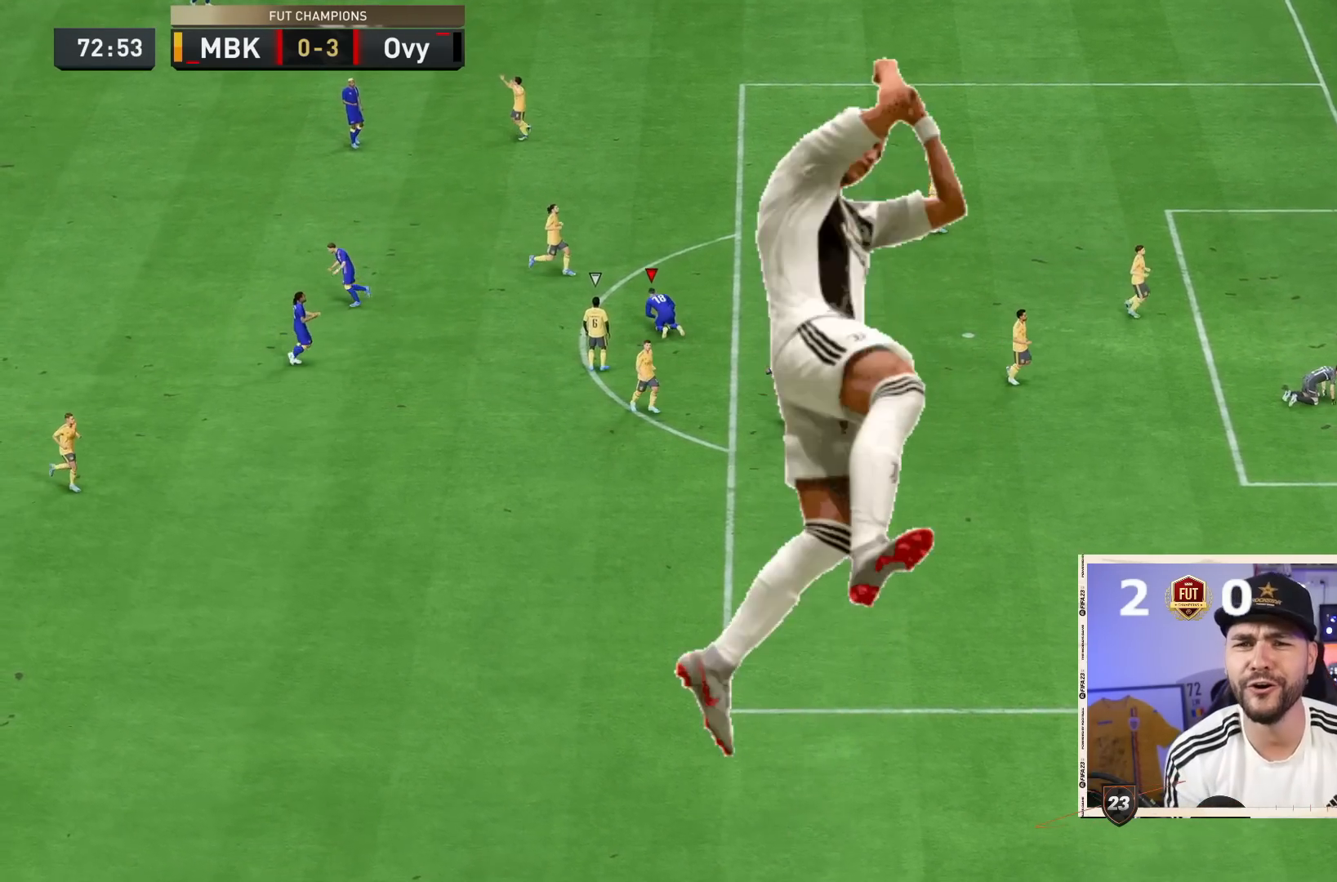
{"buttons": [], "left_stick": "center", "right_stick": "center", "events": []}
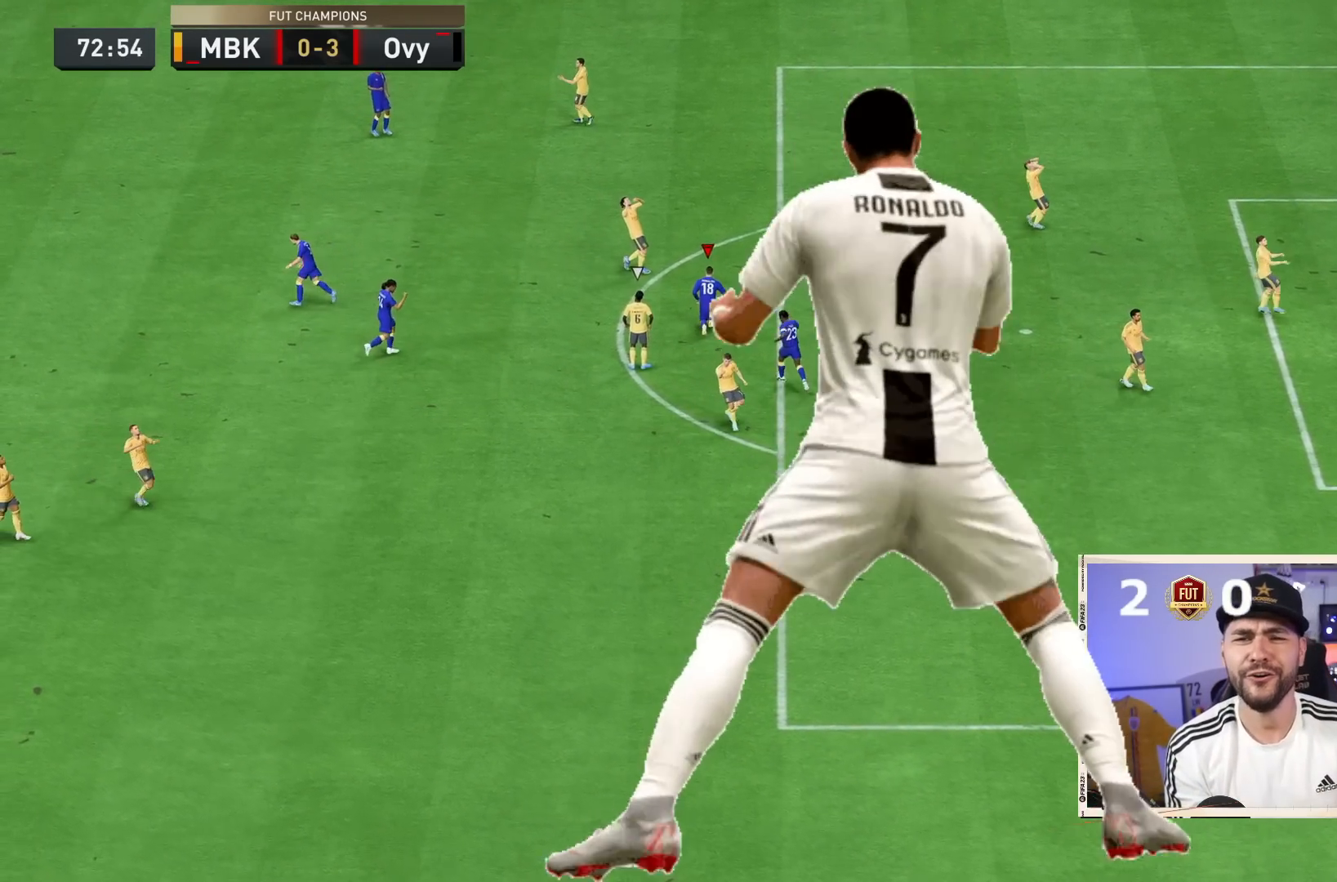
{"buttons": [], "left_stick": "center", "right_stick": "center", "events": []}